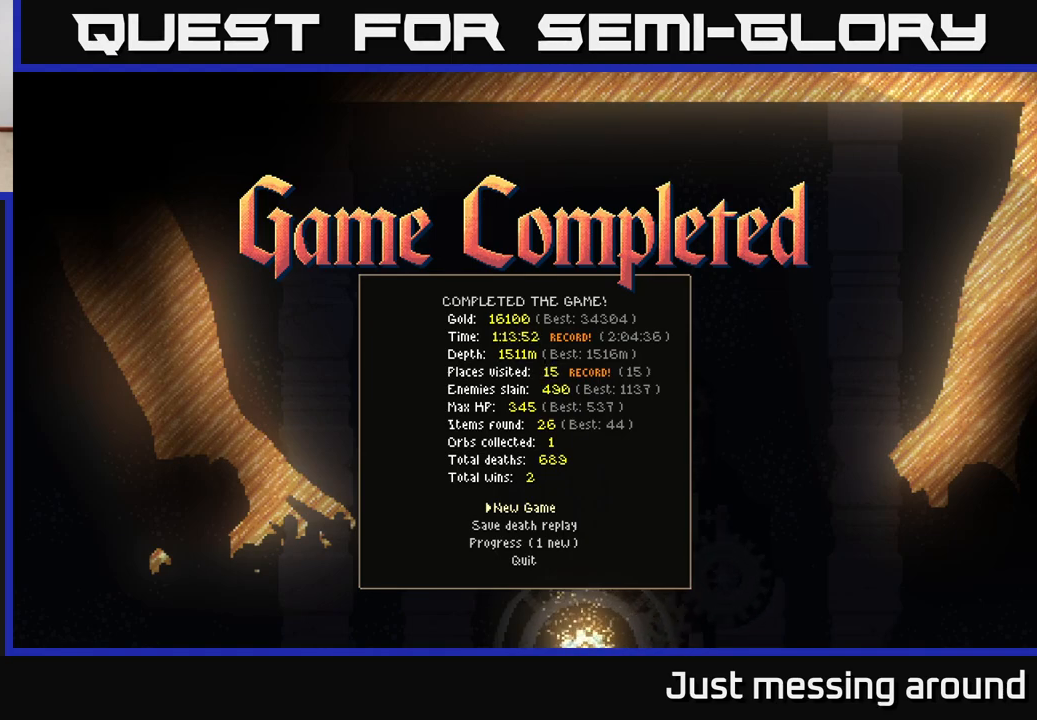
Gameplay with a controller (Xbox layout); each line is a JSON object with the inputs held at the frame after it. "events" lists button and stick changes between this image and that frame as [ms after this image, input, new state], when the widget could be followed in between.
{"buttons": ["DPAD_DOWN"], "left_stick": "center", "right_stick": "center", "events": [[467, "DPAD_DOWN", "down"]]}
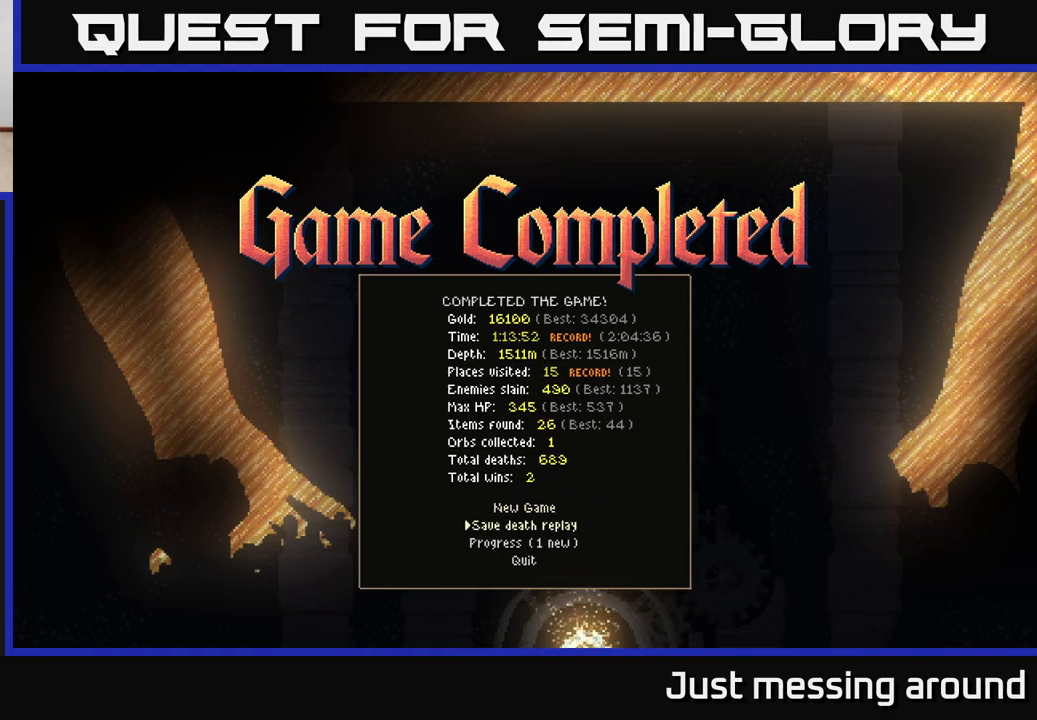
{"buttons": [], "left_stick": "center", "right_stick": "center", "events": [[67, "DPAD_DOWN", "up"]]}
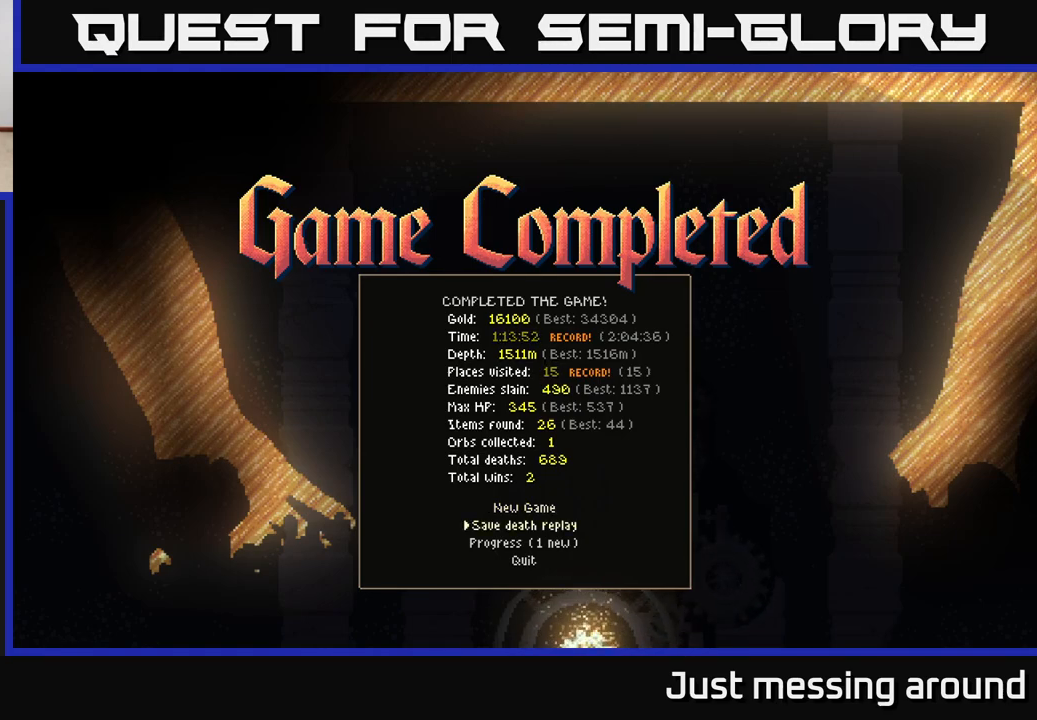
{"buttons": [], "left_stick": "center", "right_stick": "center", "events": [[283, "DPAD_DOWN", "down"], [367, "DPAD_DOWN", "up"]]}
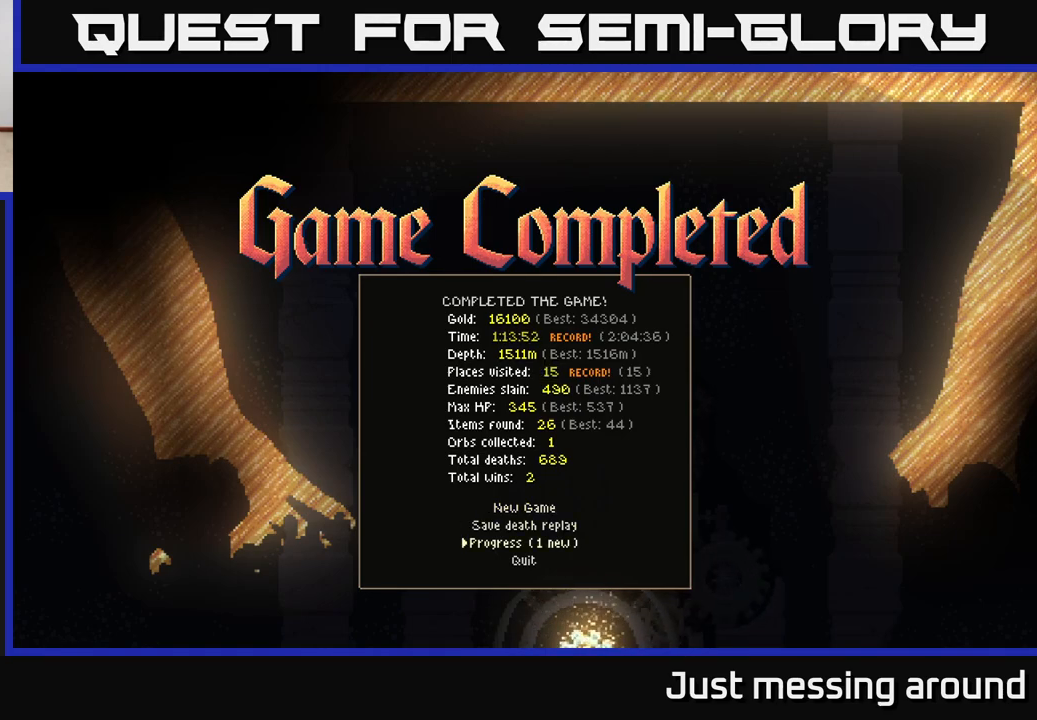
{"buttons": [], "left_stick": "center", "right_stick": "center", "events": [[67, "DPAD_UP", "down"], [200, "DPAD_UP", "up"], [300, "DPAD_UP", "down"], [367, "DPAD_UP", "up"]]}
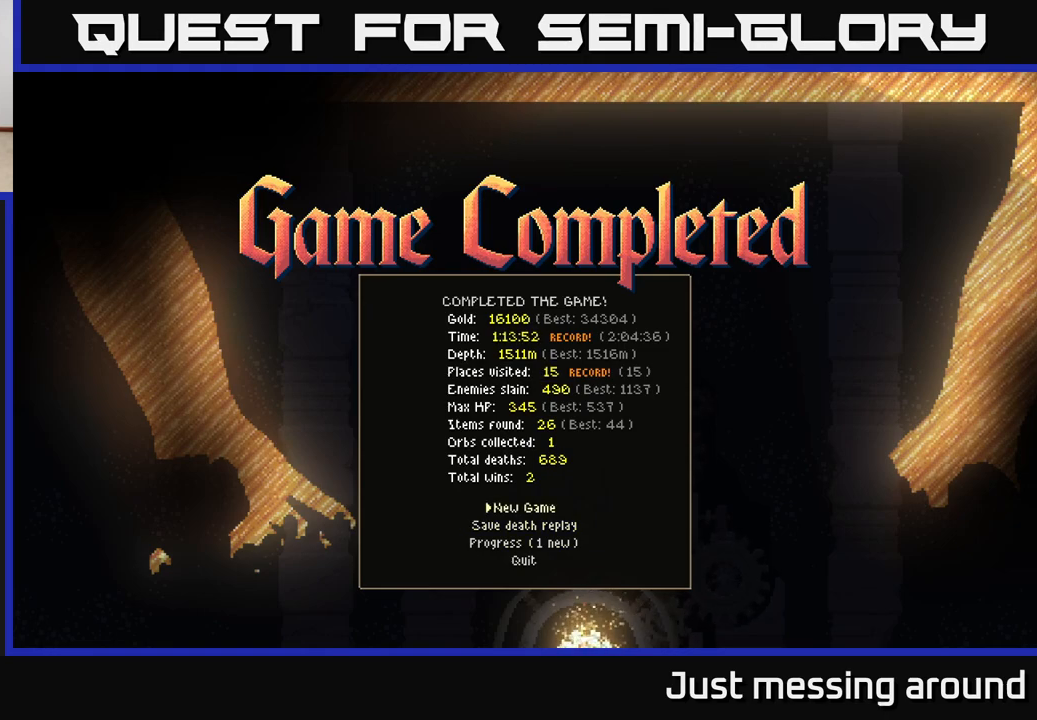
{"buttons": [], "left_stick": "center", "right_stick": "center", "events": [[350, "DPAD_DOWN", "down"], [450, "DPAD_DOWN", "up"]]}
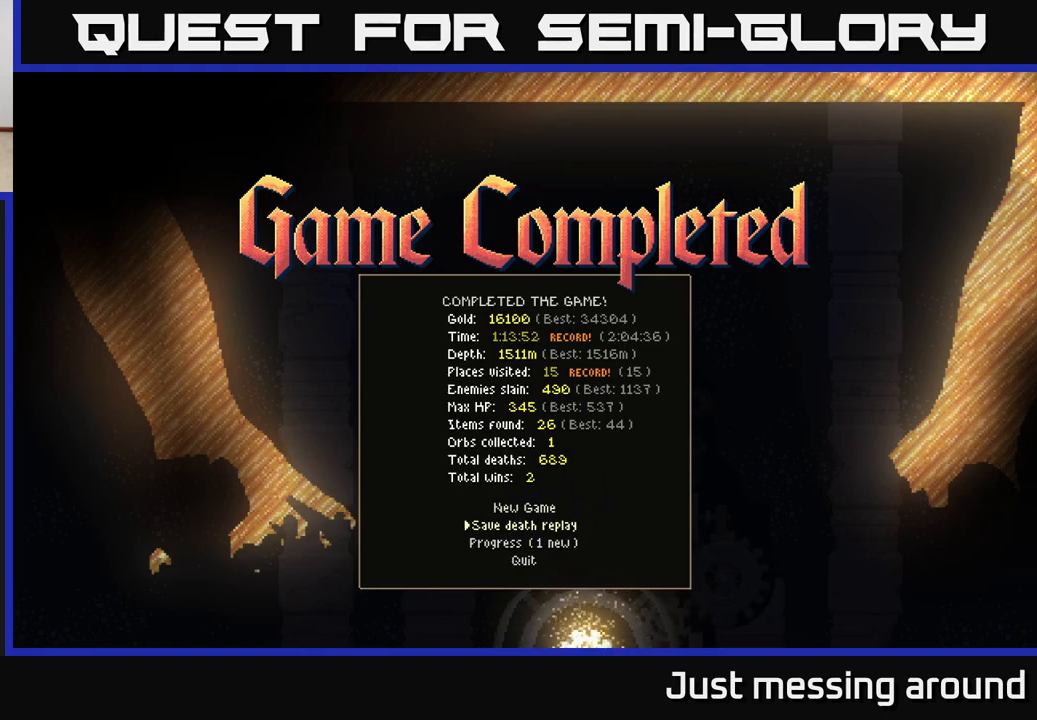
{"buttons": [], "left_stick": "center", "right_stick": "center", "events": [[33, "DPAD_DOWN", "down"], [100, "DPAD_DOWN", "up"]]}
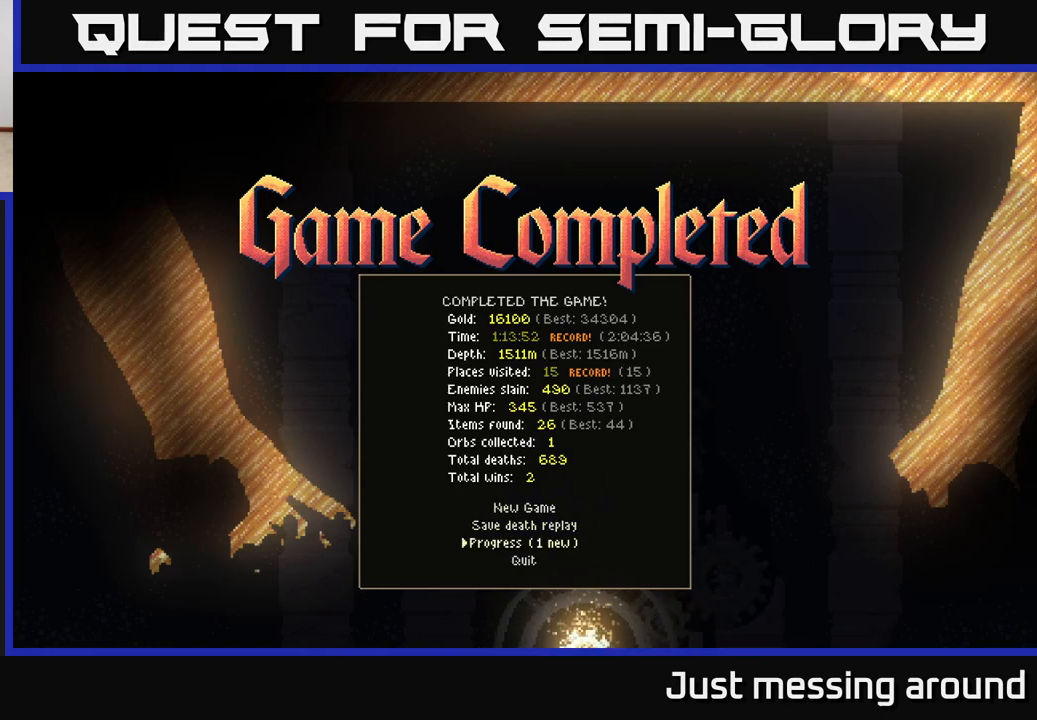
{"buttons": [], "left_stick": "center", "right_stick": "center", "events": []}
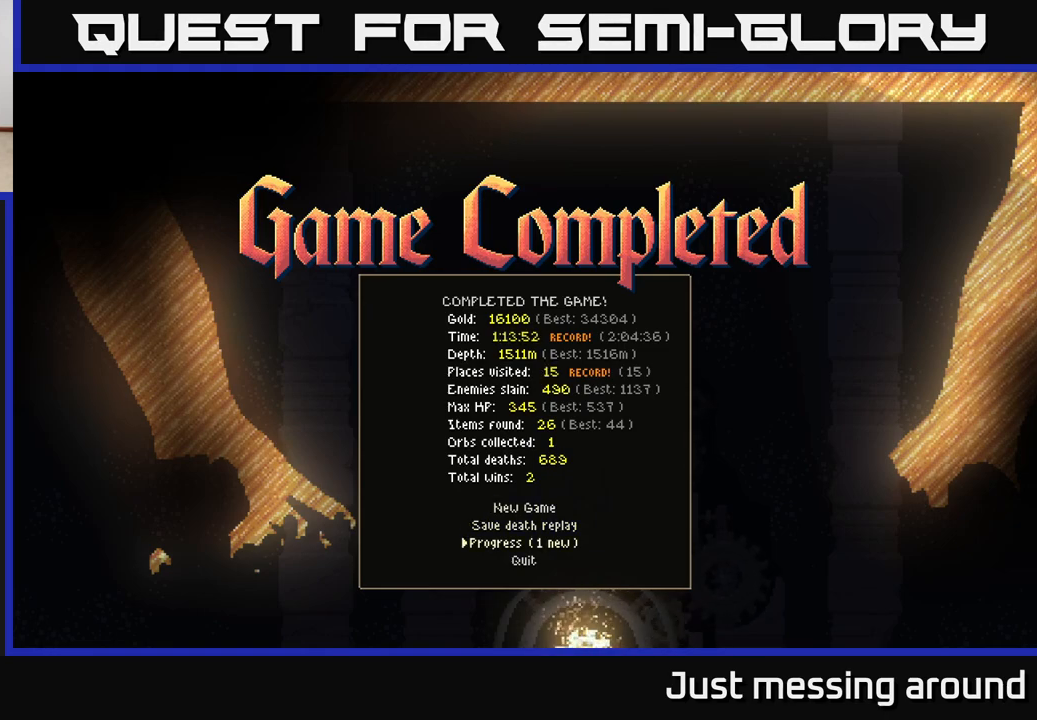
{"buttons": [], "left_stick": "center", "right_stick": "center", "events": []}
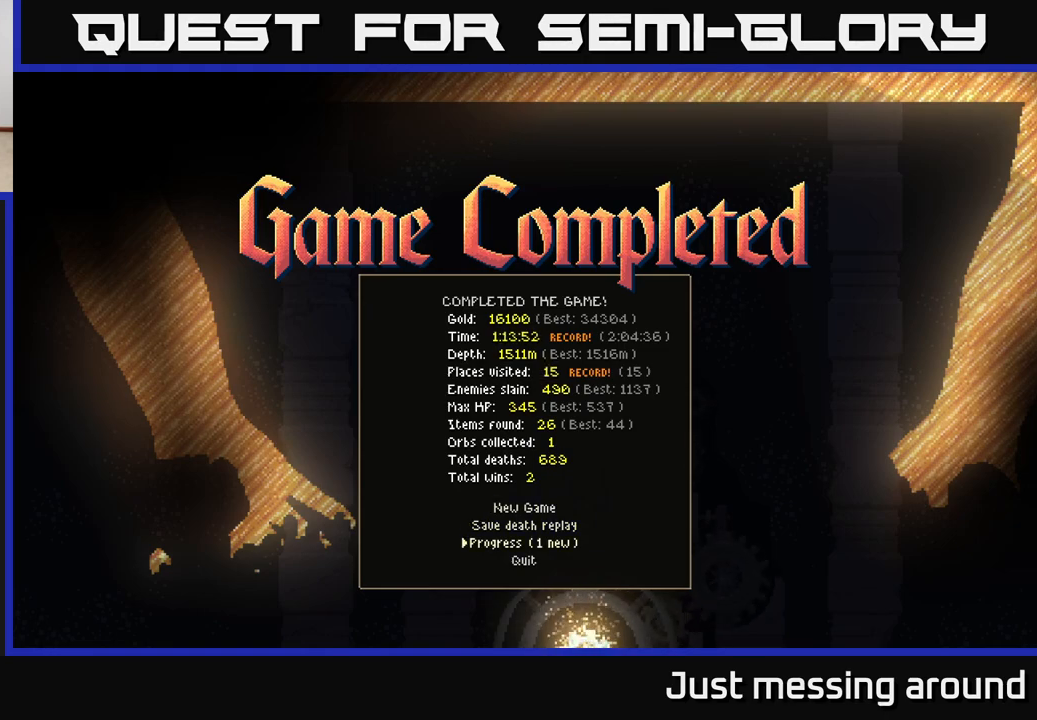
{"buttons": ["DPAD_UP"], "left_stick": "center", "right_stick": "center", "events": [[83, "DPAD_DOWN", "down"], [200, "DPAD_DOWN", "up"], [400, "DPAD_UP", "down"]]}
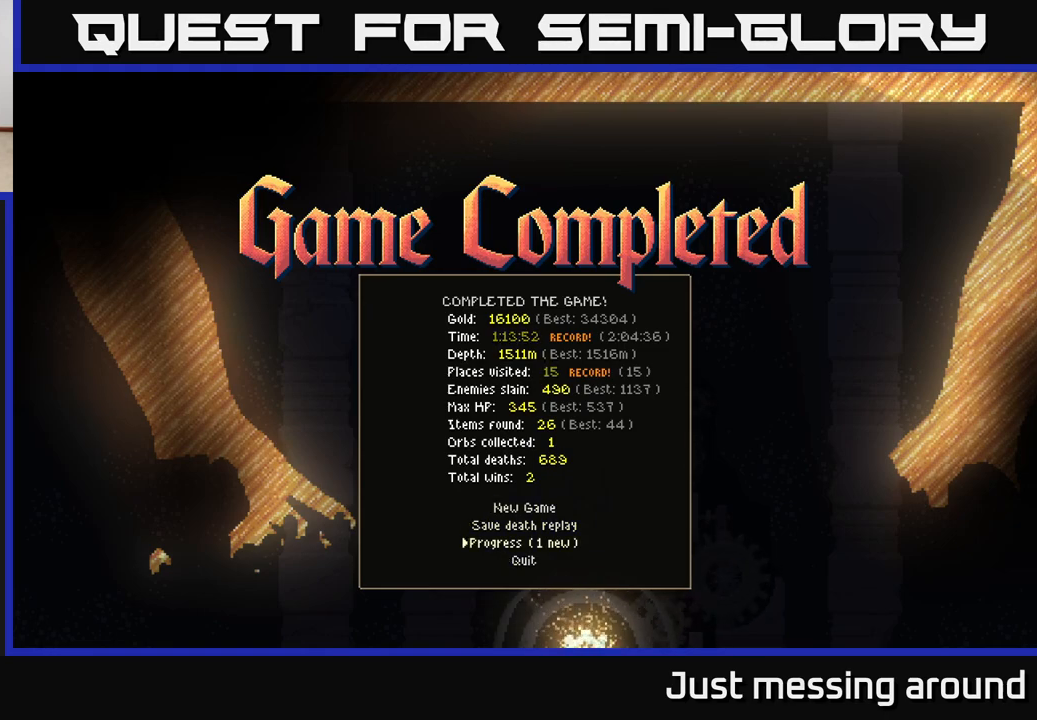
{"buttons": [], "left_stick": "center", "right_stick": "center", "events": [[17, "DPAD_UP", "up"], [200, "DPAD_UP", "down"], [317, "DPAD_UP", "up"]]}
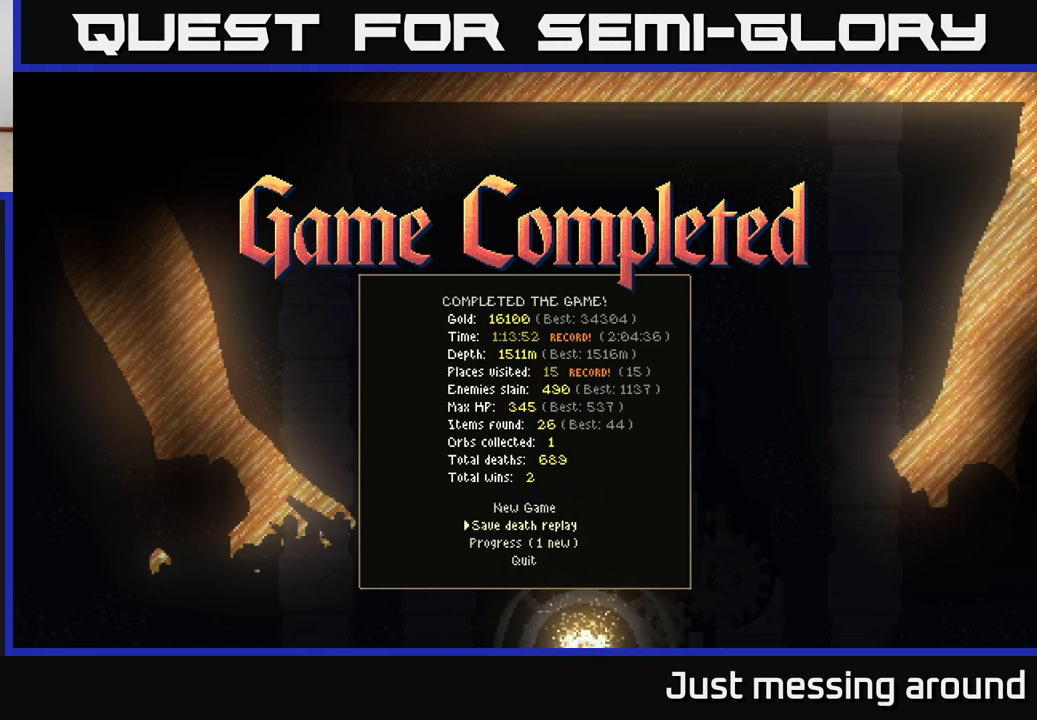
{"buttons": [], "left_stick": "center", "right_stick": "center", "events": [[50, "DPAD_DOWN", "down"], [133, "DPAD_DOWN", "up"], [267, "DPAD_DOWN", "down"], [367, "DPAD_DOWN", "up"]]}